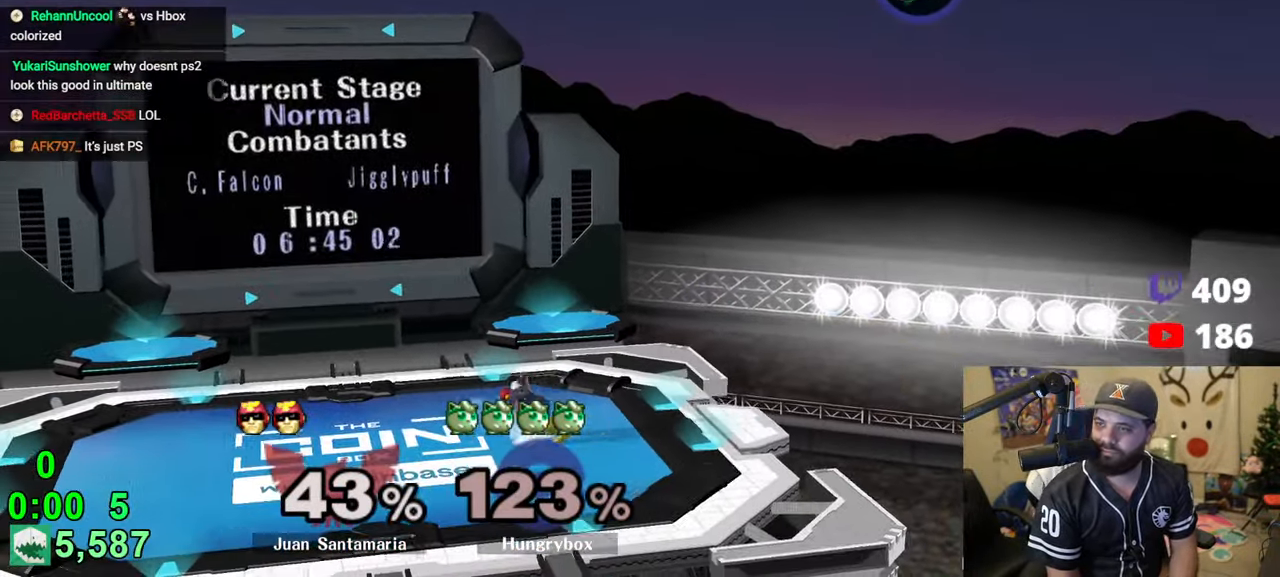
Gameplay with a controller (Nintendo layout); each line is a JSON object with the inputs held at the frame after it. "events" lists button and stick changes between this image and that frame as [ms after this image, input, new state], when the widget could be followed in between. Not read: L3 R3.
{"buttons": [], "left_stick": "left", "right_stick": "center", "events": [[233, "Z", "down"], [350, "Z", "up"], [383, "Z", "down"], [433, "Z", "up"]]}
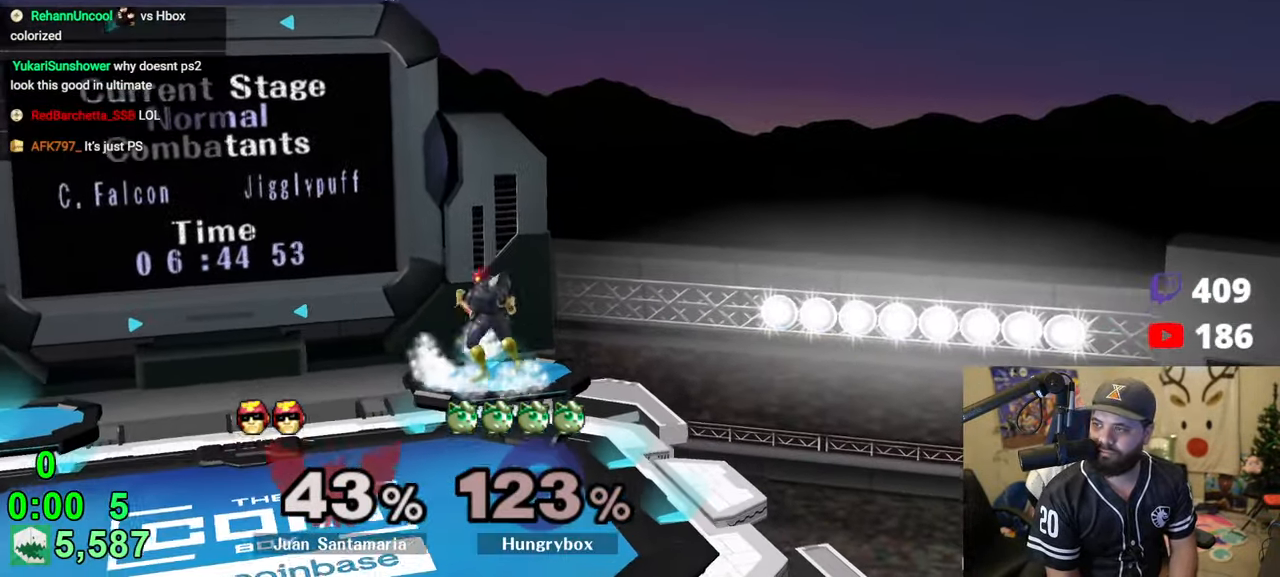
{"buttons": [], "left_stick": "left", "right_stick": "center", "events": [[16, "Z", "down"], [50, "Z", "up"], [100, "Z", "down"], [150, "Z", "up"]]}
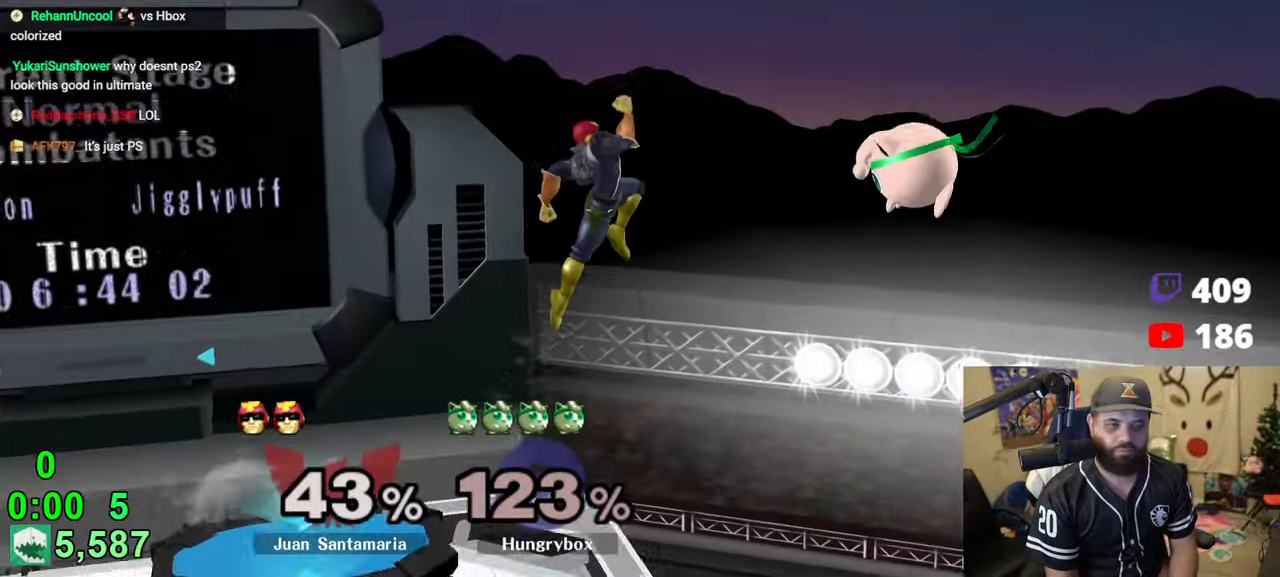
{"buttons": [], "left_stick": "left", "right_stick": "center", "events": [[33, "left_stick", "right"], [283, "left_stick", "left"]]}
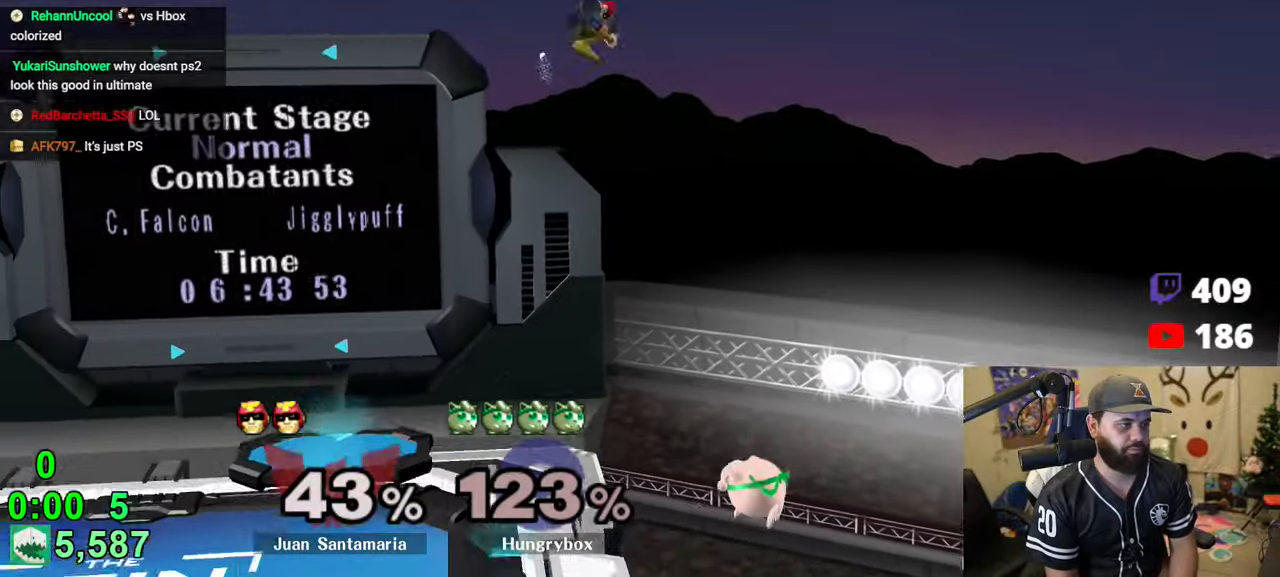
{"buttons": ["Z"], "left_stick": "left", "right_stick": "center", "events": [[116, "Y", "down"], [200, "Y", "up"], [350, "Z", "down"], [433, "Z", "up"], [500, "Z", "down"]]}
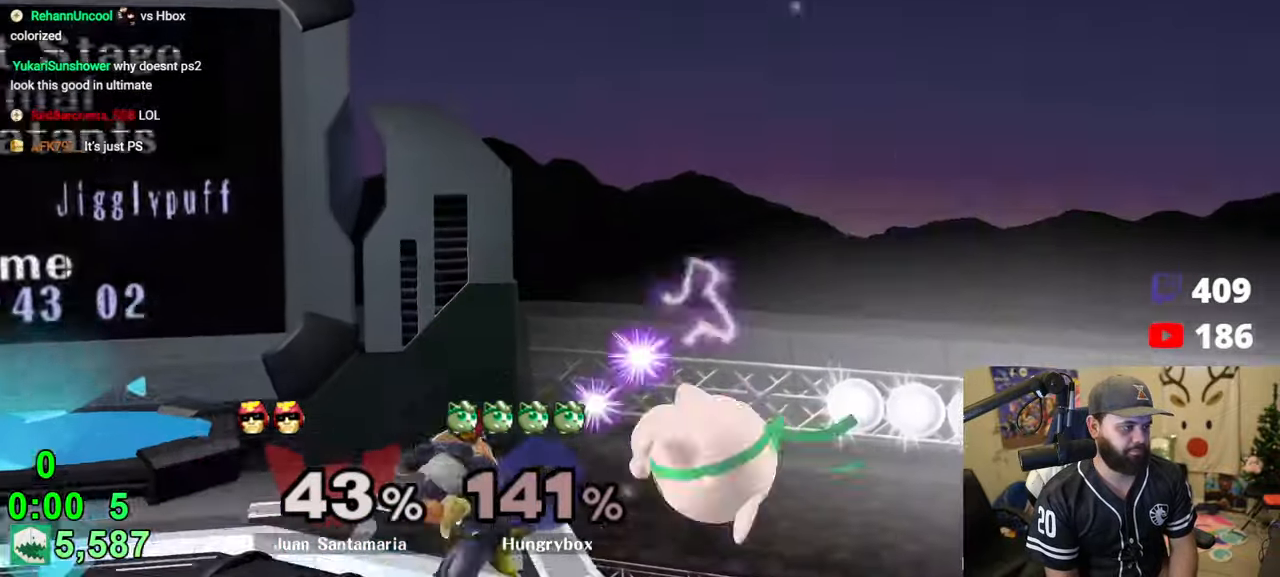
{"buttons": [], "left_stick": "down-right", "right_stick": "center", "events": [[50, "Z", "up"], [183, "Z", "down"], [266, "Z", "up"], [266, "left_stick", "center"], [300, "Z", "down"], [350, "left_stick", "left"], [400, "Z", "up"], [433, "left_stick", "down-right"]]}
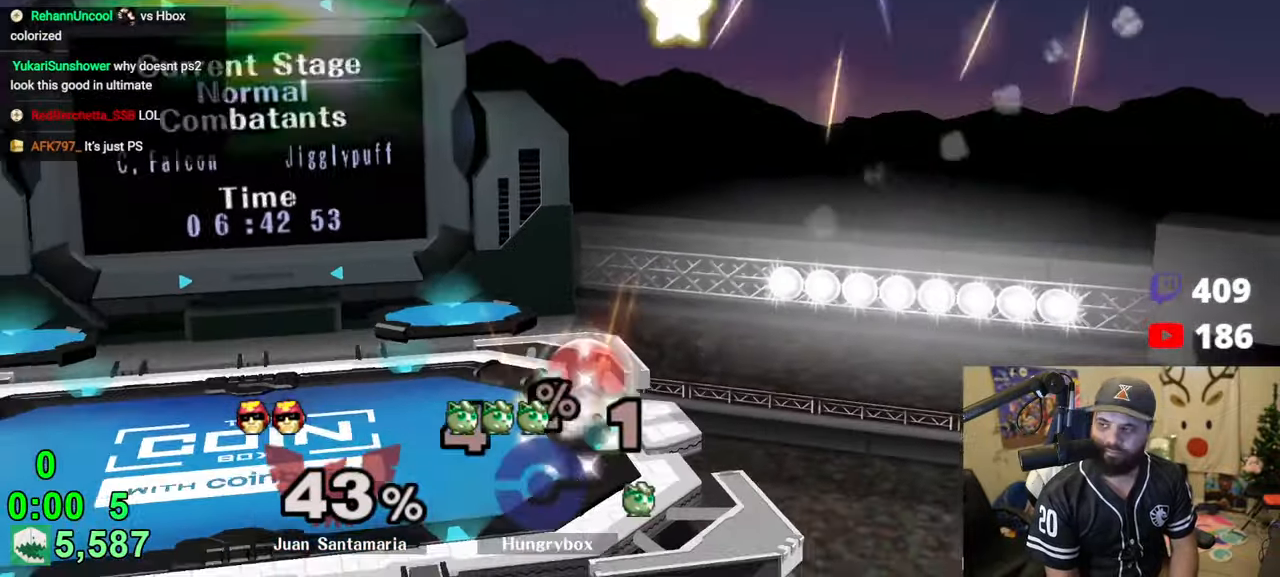
{"buttons": [], "left_stick": "right", "right_stick": "center", "events": [[16, "left_stick", "left"], [66, "left_stick", "down-right"], [133, "left_stick", "left"], [216, "Z", "down"], [216, "left_stick", "down-right"], [250, "Z", "up"], [266, "left_stick", "left"], [416, "Z", "down"], [433, "Z", "up"], [466, "left_stick", "right"]]}
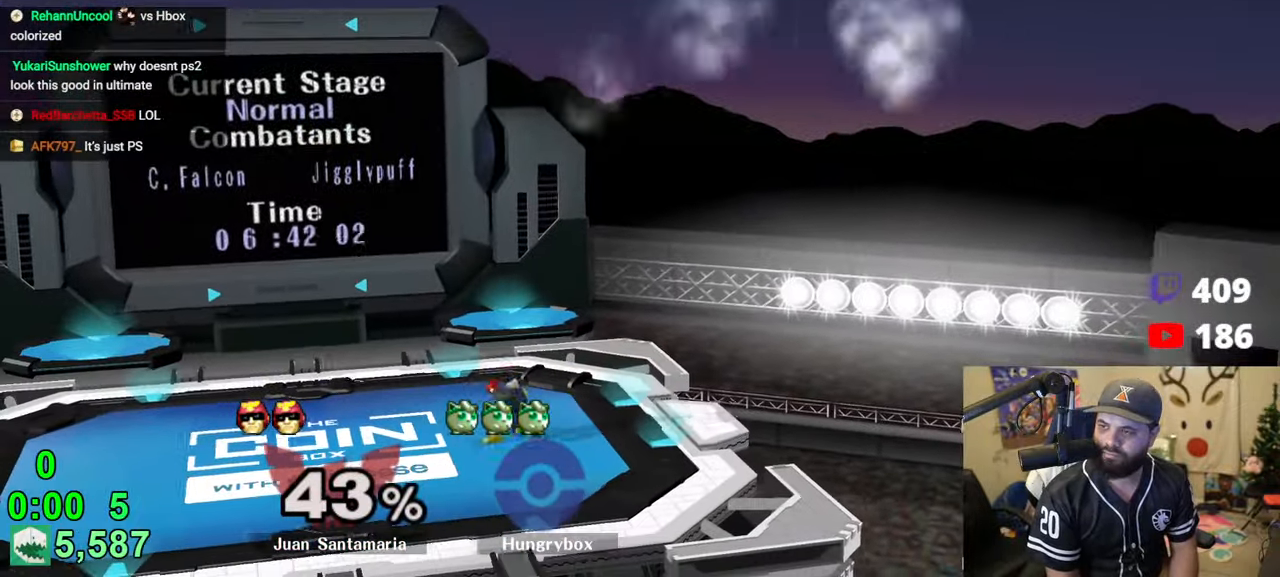
{"buttons": [], "left_stick": "center", "right_stick": "center", "events": [[16, "left_stick", "left"], [83, "left_stick", "up"], [183, "left_stick", "center"]]}
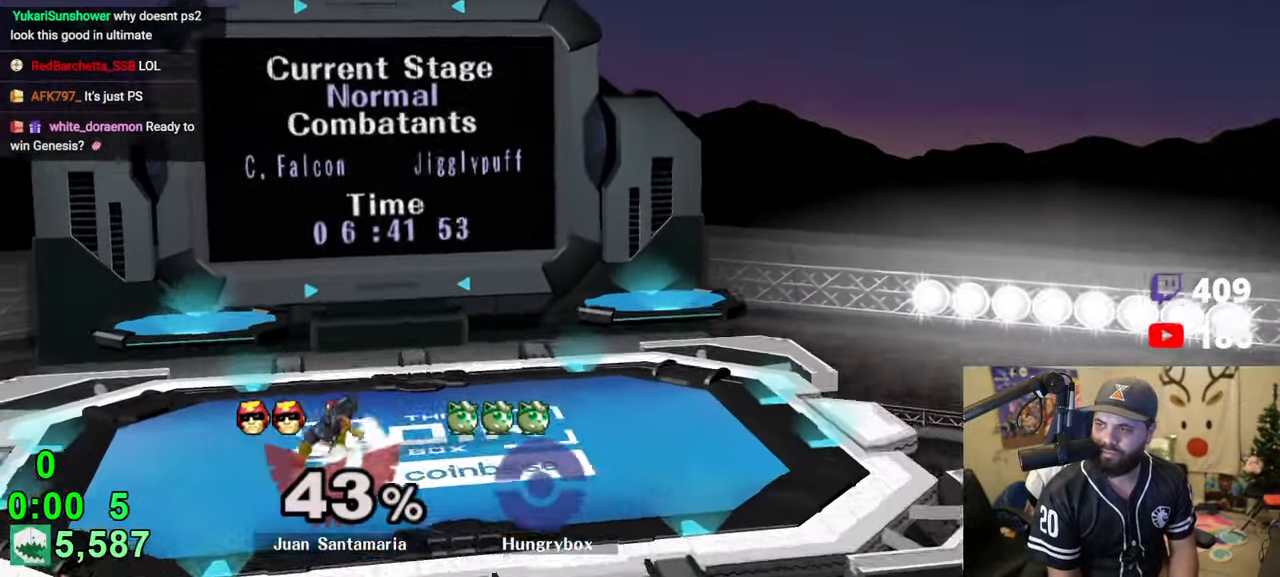
{"buttons": [], "left_stick": "center", "right_stick": "center", "events": []}
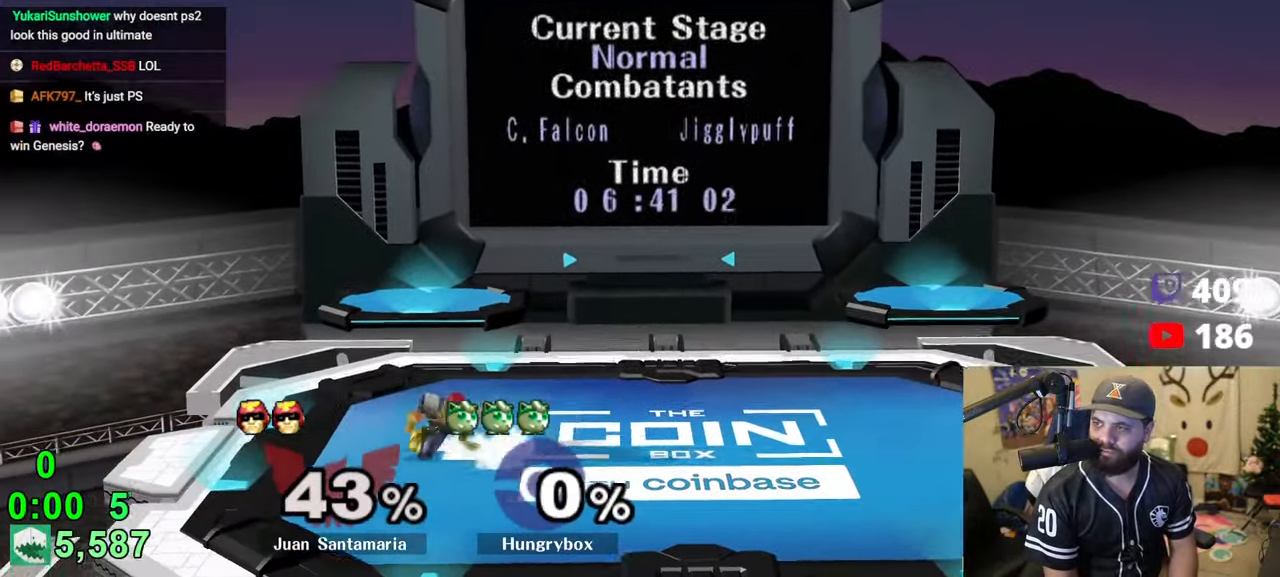
{"buttons": [], "left_stick": "down", "right_stick": "center", "events": [[483, "left_stick", "down"]]}
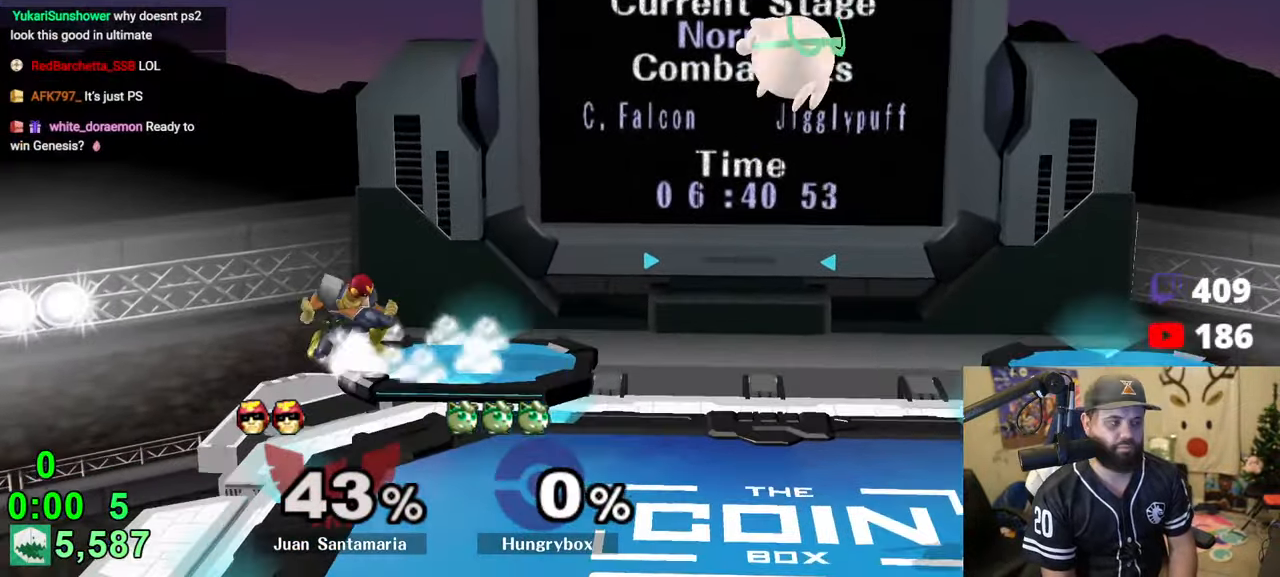
{"buttons": ["Z"], "left_stick": "left", "right_stick": "center", "events": [[150, "left_stick", "down-left"], [300, "left_stick", "left"], [466, "Z", "down"]]}
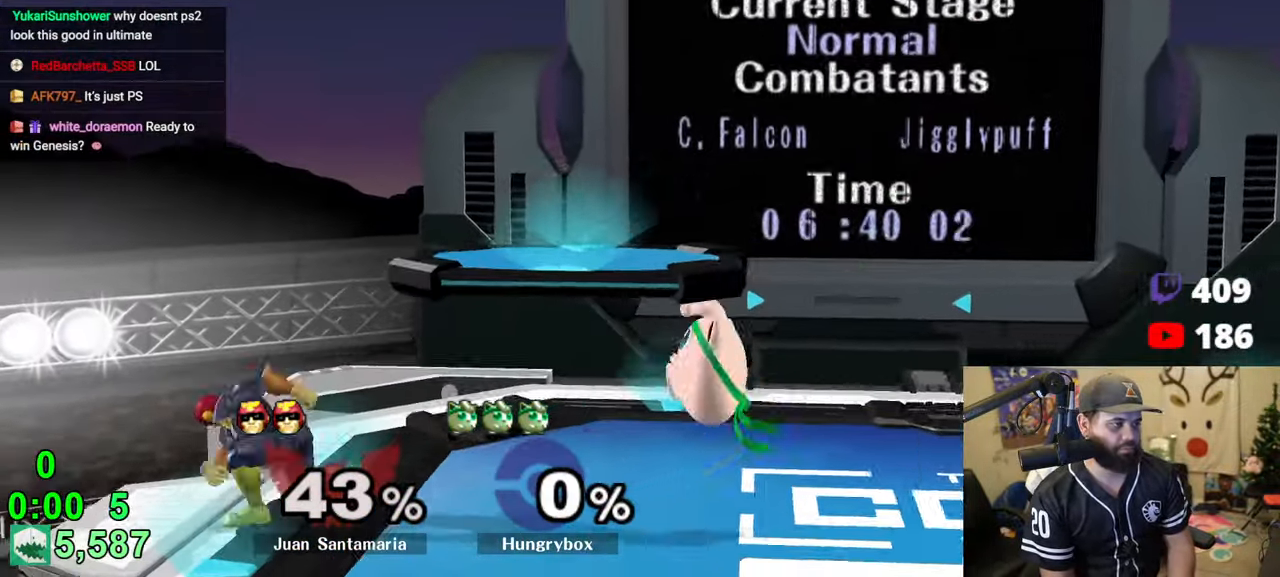
{"buttons": [], "left_stick": "center", "right_stick": "center", "events": [[33, "Z", "up"], [66, "Z", "down"], [116, "Z", "up"], [166, "Z", "down"], [250, "Z", "up"], [283, "left_stick", "center"], [333, "A", "down"], [366, "A", "up"]]}
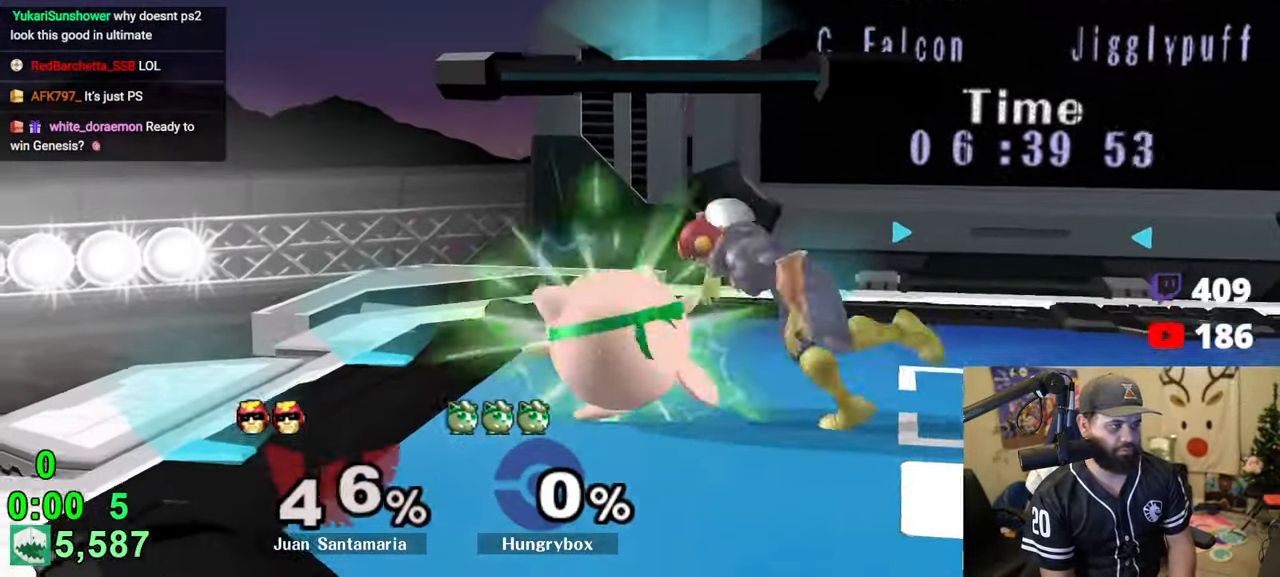
{"buttons": [], "left_stick": "up", "right_stick": "center", "events": [[133, "left_stick", "right"], [183, "Z", "down"], [183, "left_stick", "center"], [266, "Z", "up"], [383, "left_stick", "up"]]}
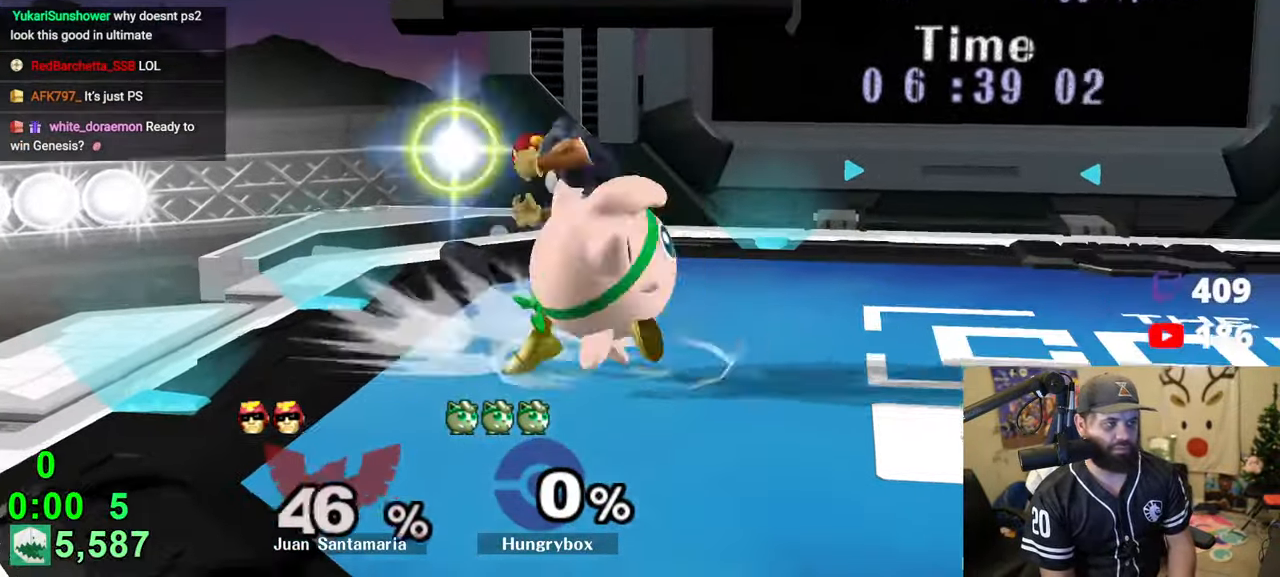
{"buttons": [], "left_stick": "center", "right_stick": "center", "events": [[16, "left_stick", "center"], [33, "R1", "down"], [100, "R1", "up"], [183, "R1", "down"], [250, "R1", "up"]]}
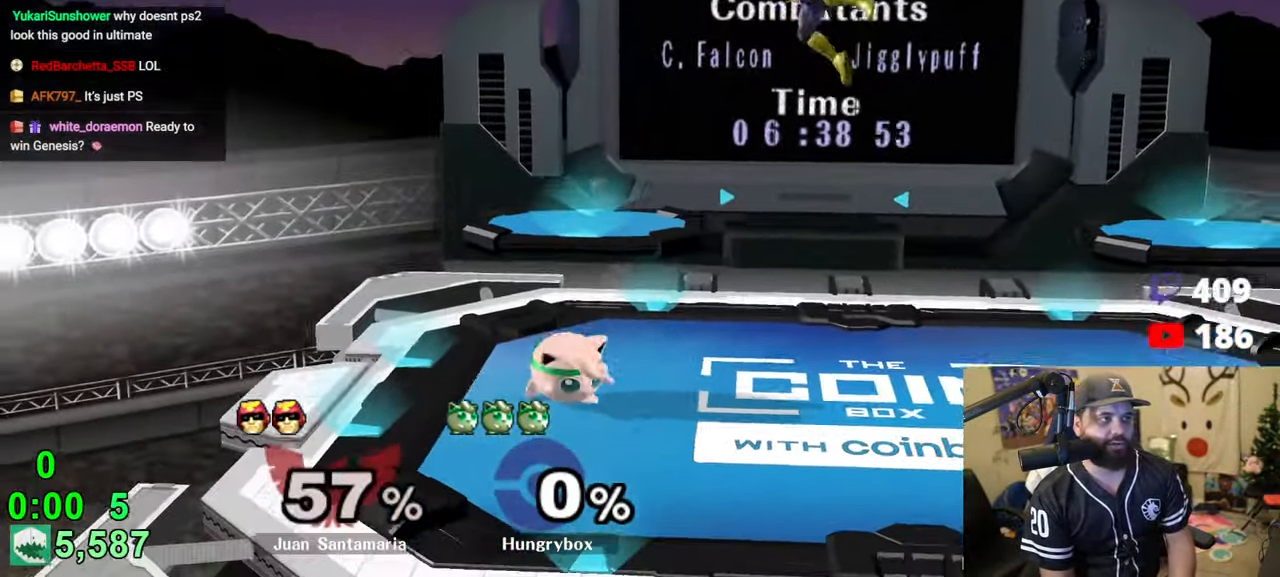
{"buttons": ["R1"], "left_stick": "down-right", "right_stick": "center", "events": [[83, "left_stick", "right"], [250, "R1", "down"], [250, "left_stick", "down-right"], [350, "R1", "up"], [400, "left_stick", "up-right"], [483, "left_stick", "down-right"], [500, "R1", "down"]]}
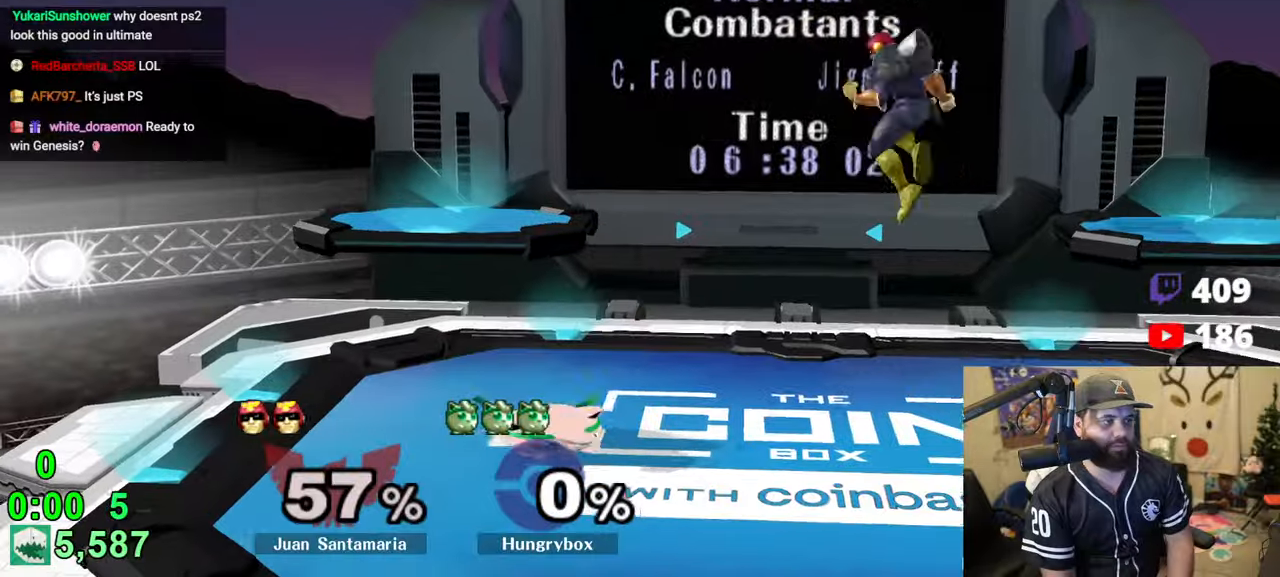
{"buttons": [], "left_stick": "left", "right_stick": "center", "events": [[83, "R1", "up"], [83, "left_stick", "center"], [150, "left_stick", "up-right"], [250, "R1", "down"], [250, "left_stick", "down-right"], [333, "left_stick", "center"], [350, "R1", "up"], [400, "left_stick", "right"], [466, "left_stick", "left"]]}
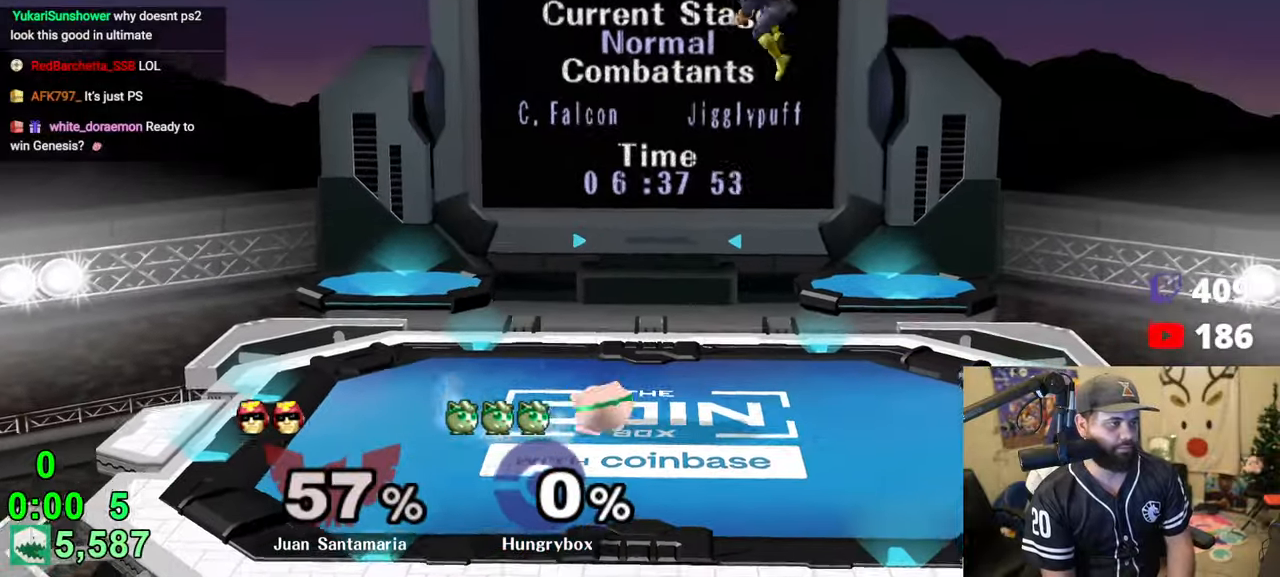
{"buttons": ["R1"], "left_stick": "center", "right_stick": "center", "events": [[33, "left_stick", "right"], [116, "left_stick", "up"], [200, "left_stick", "left"], [266, "R1", "down"], [483, "left_stick", "center"]]}
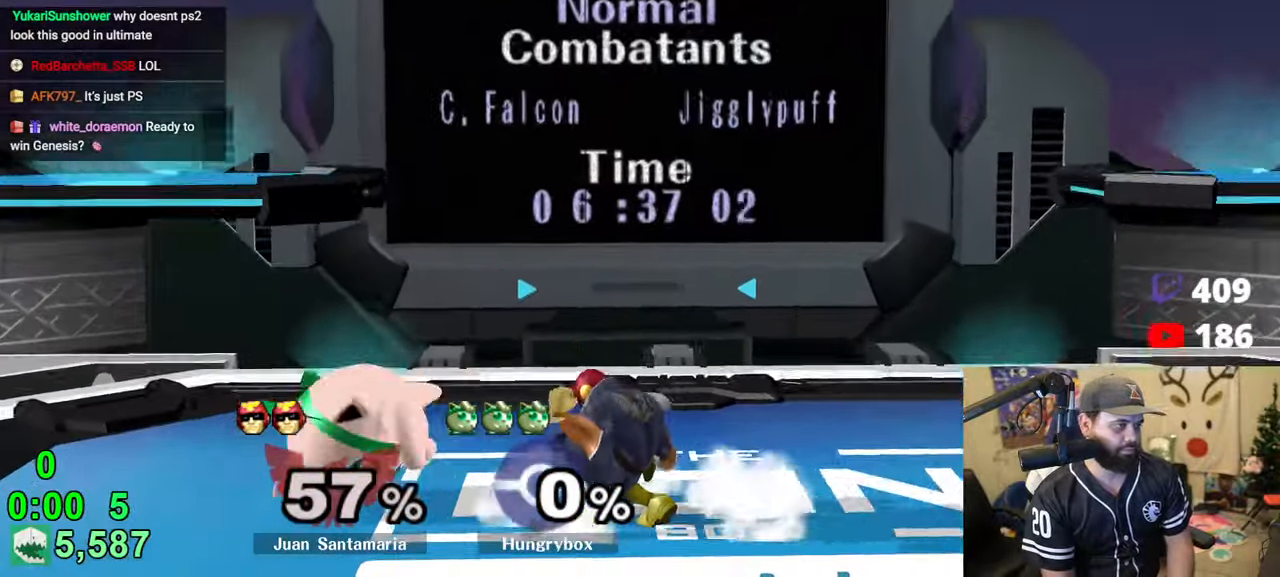
{"buttons": [], "left_stick": "down", "right_stick": "center", "events": [[100, "R1", "up"], [266, "left_stick", "down"]]}
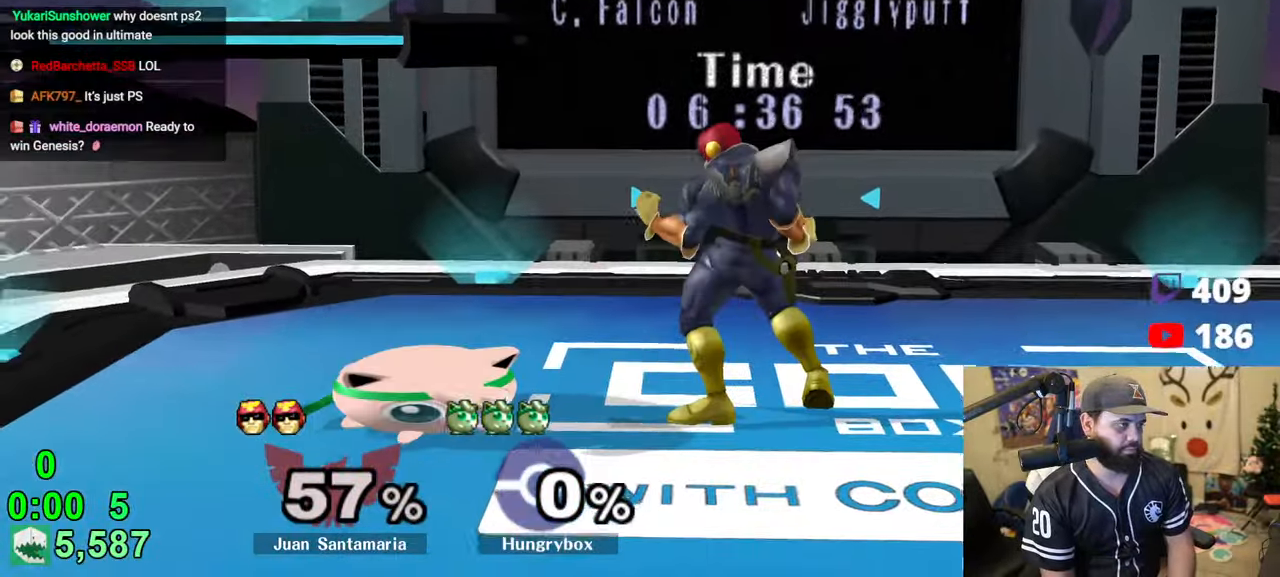
{"buttons": ["R1"], "left_stick": "right", "right_stick": "center", "events": [[300, "left_stick", "up-right"], [416, "left_stick", "right"], [416, "right_stick", "right"], [450, "R1", "down"], [483, "right_stick", "center"]]}
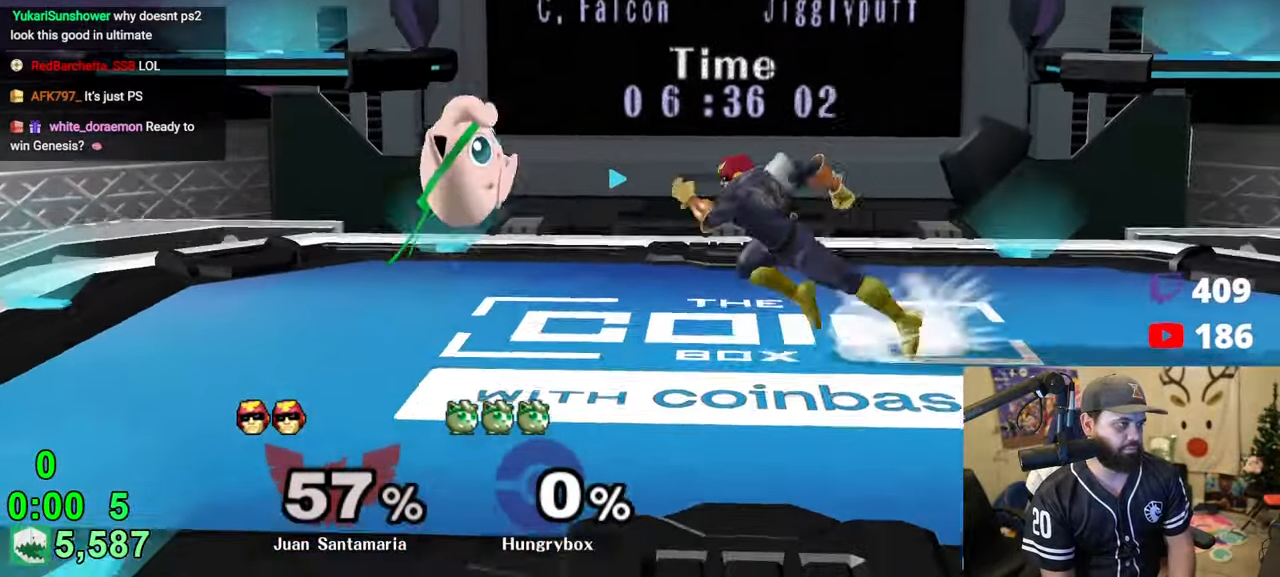
{"buttons": [], "left_stick": "right", "right_stick": "center", "events": [[166, "R1", "up"]]}
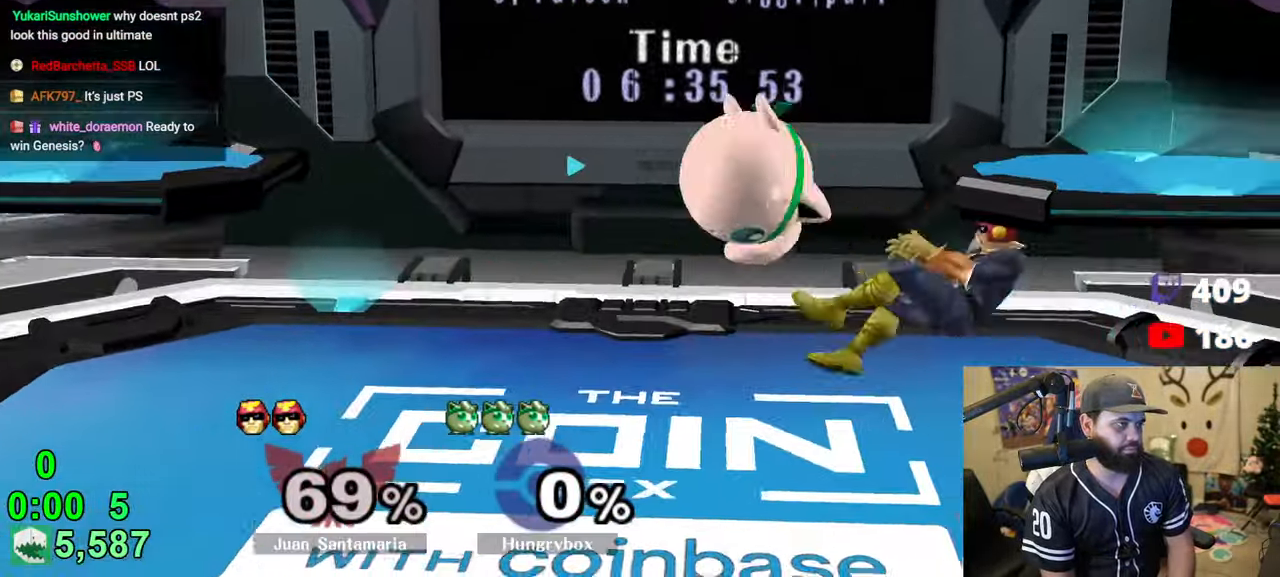
{"buttons": [], "left_stick": "right", "right_stick": "center", "events": [[83, "left_stick", "down"], [166, "left_stick", "center"], [483, "left_stick", "right"]]}
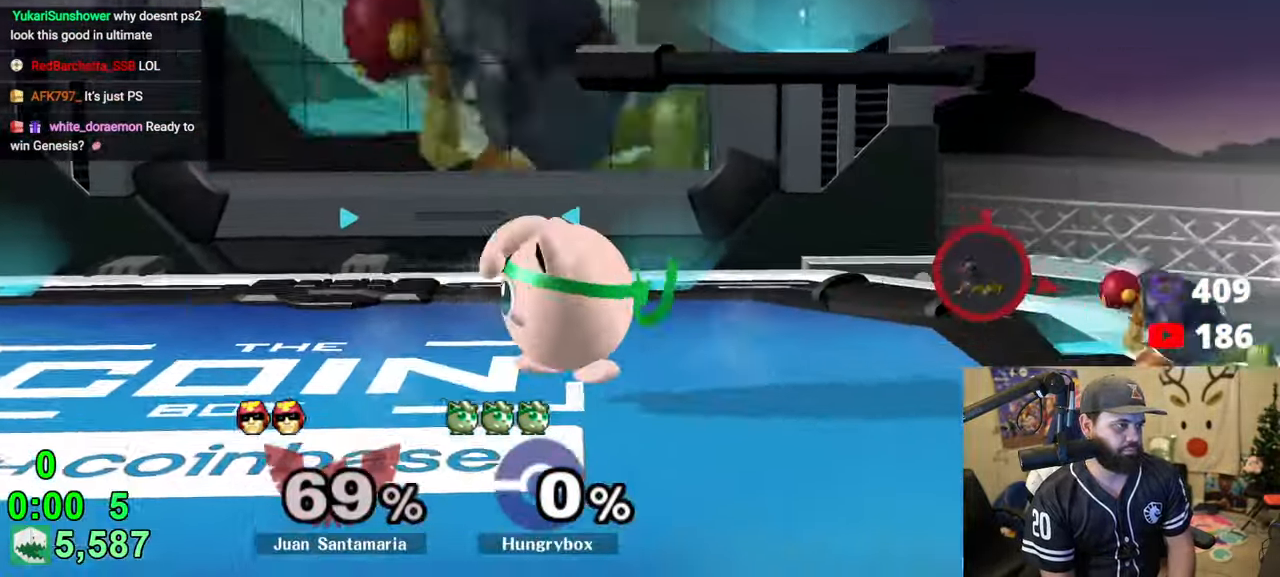
{"buttons": [], "left_stick": "center", "right_stick": "center", "events": [[350, "R1", "down"], [350, "left_stick", "down-right"], [450, "R1", "up"], [500, "left_stick", "center"]]}
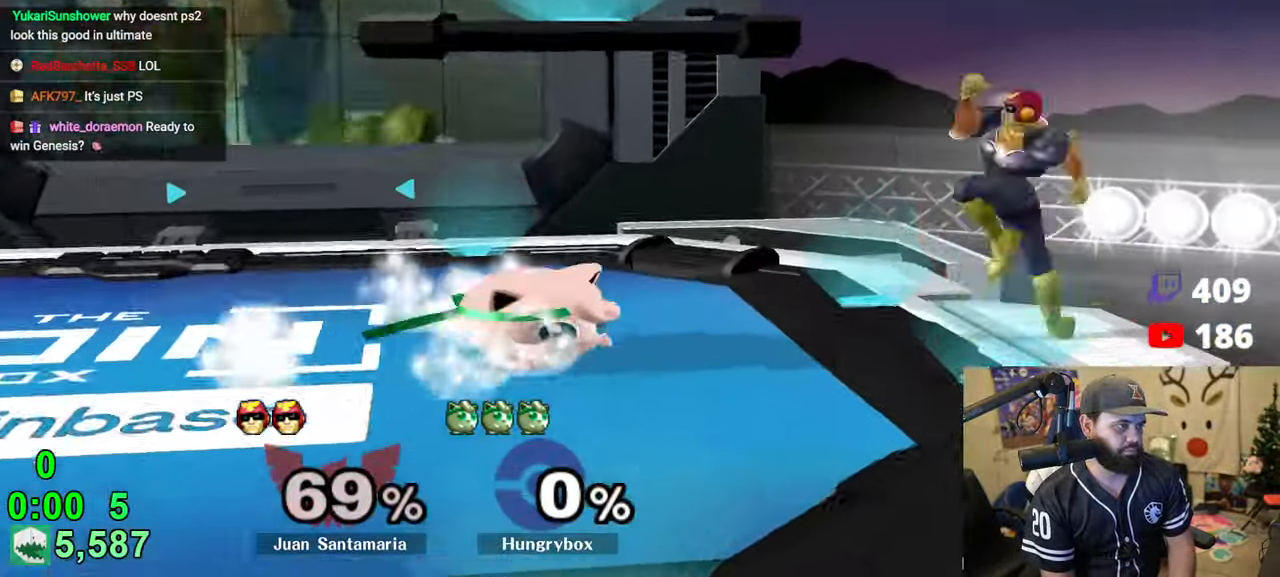
{"buttons": [], "left_stick": "up", "right_stick": "center", "events": [[250, "left_stick", "left"], [500, "left_stick", "up"]]}
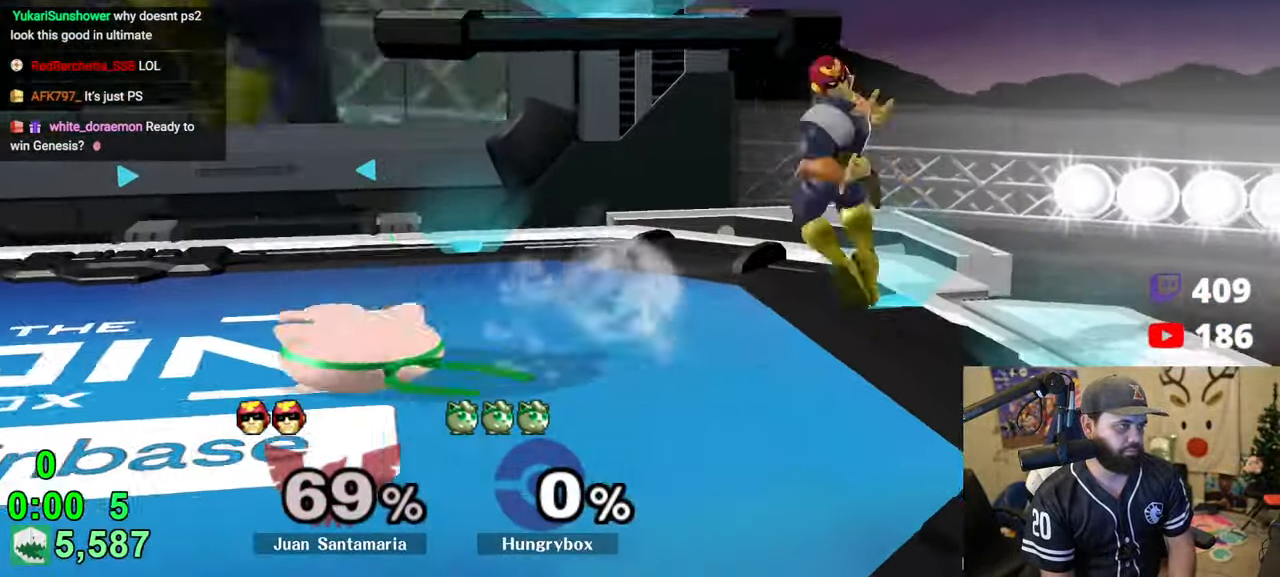
{"buttons": [], "left_stick": "right", "right_stick": "center", "events": [[116, "left_stick", "right"], [150, "right_stick", "right"], [166, "R1", "down"], [250, "right_stick", "center"], [266, "R1", "up"], [266, "left_stick", "left"], [366, "left_stick", "right"]]}
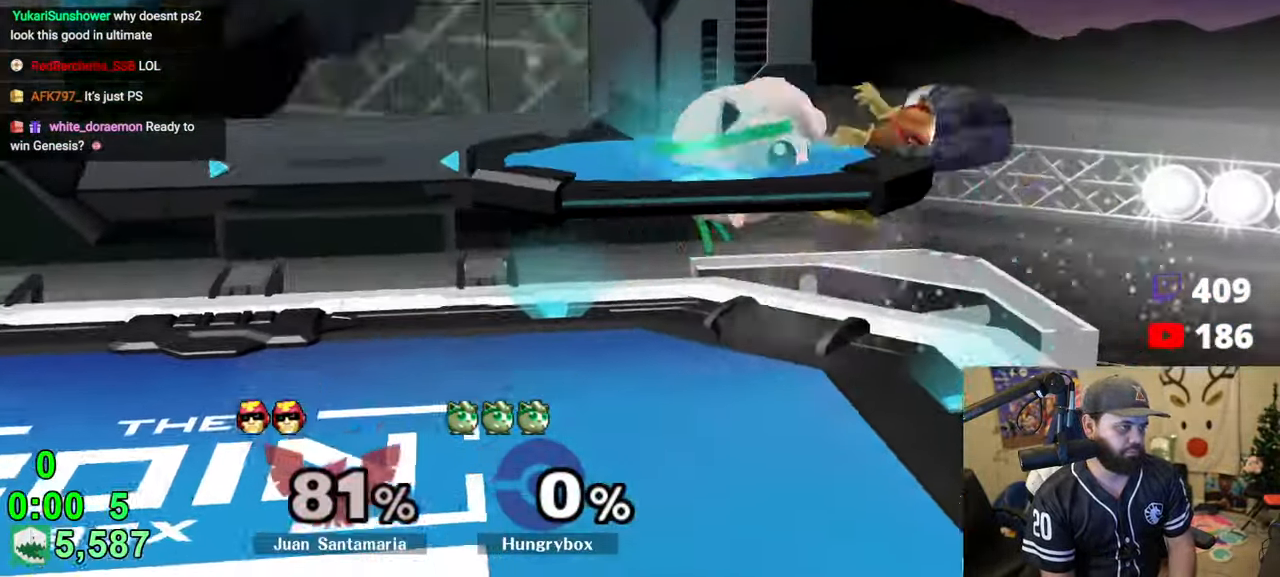
{"buttons": [], "left_stick": "right", "right_stick": "center", "events": [[216, "left_stick", "down-right"], [383, "left_stick", "center"], [500, "left_stick", "right"]]}
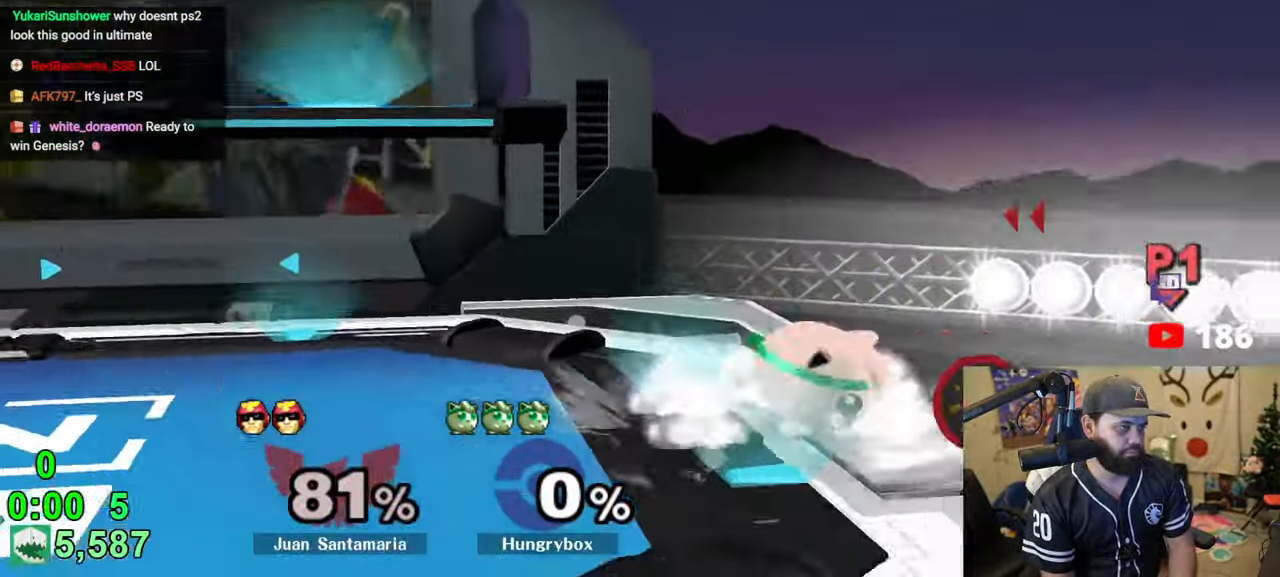
{"buttons": [], "left_stick": "down", "right_stick": "center", "events": [[66, "Y", "down"], [100, "Y", "up"], [200, "left_stick", "left"], [216, "right_stick", "right"], [266, "right_stick", "center"], [316, "left_stick", "right"], [433, "left_stick", "down"]]}
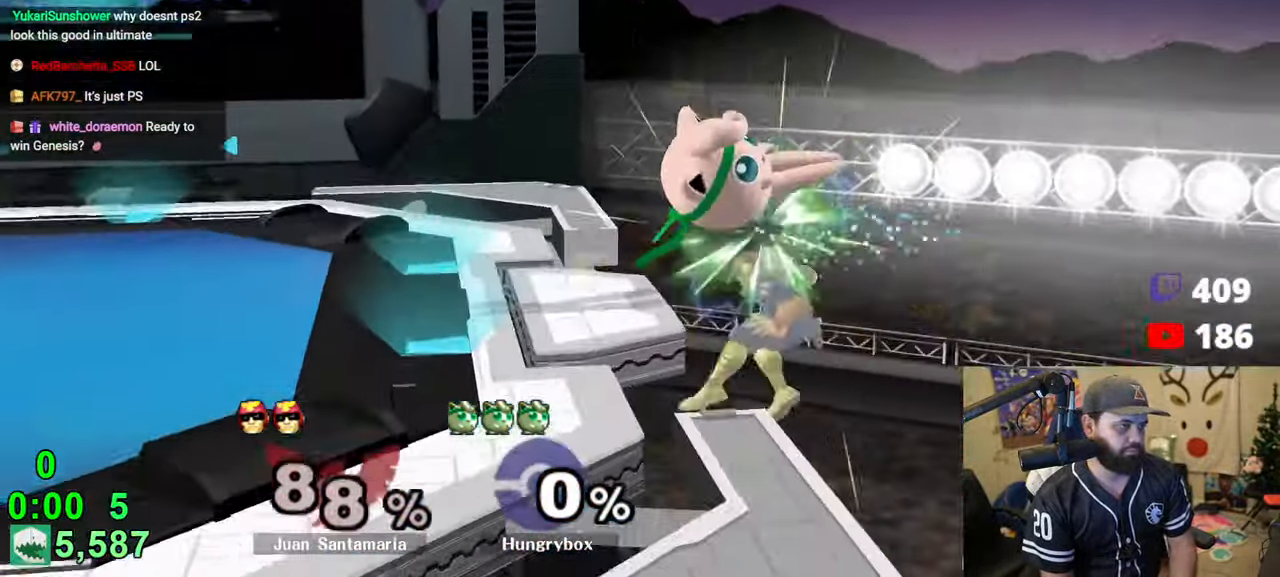
{"buttons": [], "left_stick": "center", "right_stick": "center", "events": [[16, "left_stick", "left"], [116, "left_stick", "right"], [266, "left_stick", "down"], [350, "left_stick", "up-right"], [466, "left_stick", "center"]]}
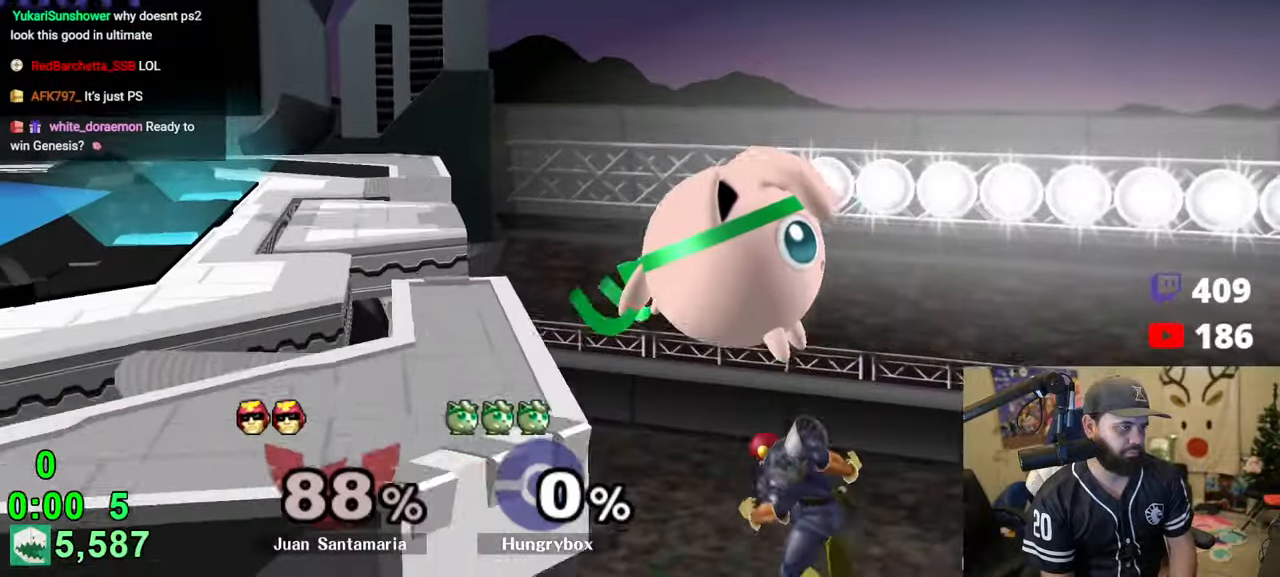
{"buttons": ["R1"], "left_stick": "down", "right_stick": "right", "events": [[200, "right_stick", "right"], [250, "R1", "down"], [266, "left_stick", "down"], [366, "left_stick", "left"], [466, "left_stick", "down"]]}
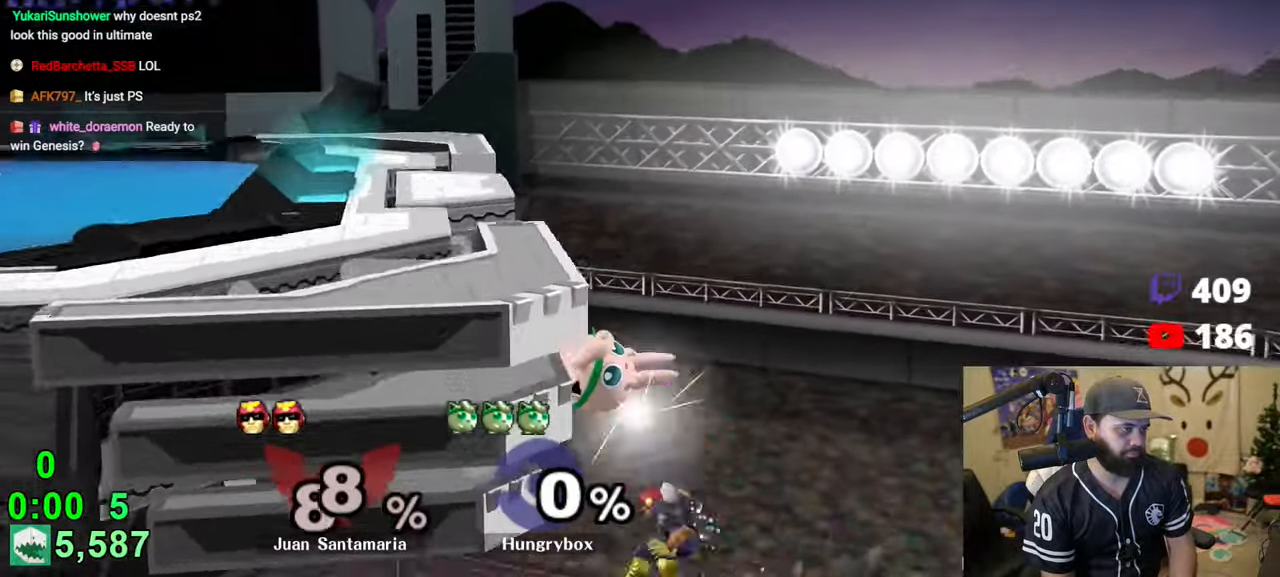
{"buttons": [], "left_stick": "right", "right_stick": "center", "events": [[16, "left_stick", "down-right"], [183, "R1", "up"], [200, "left_stick", "center"], [233, "right_stick", "center"], [366, "left_stick", "right"]]}